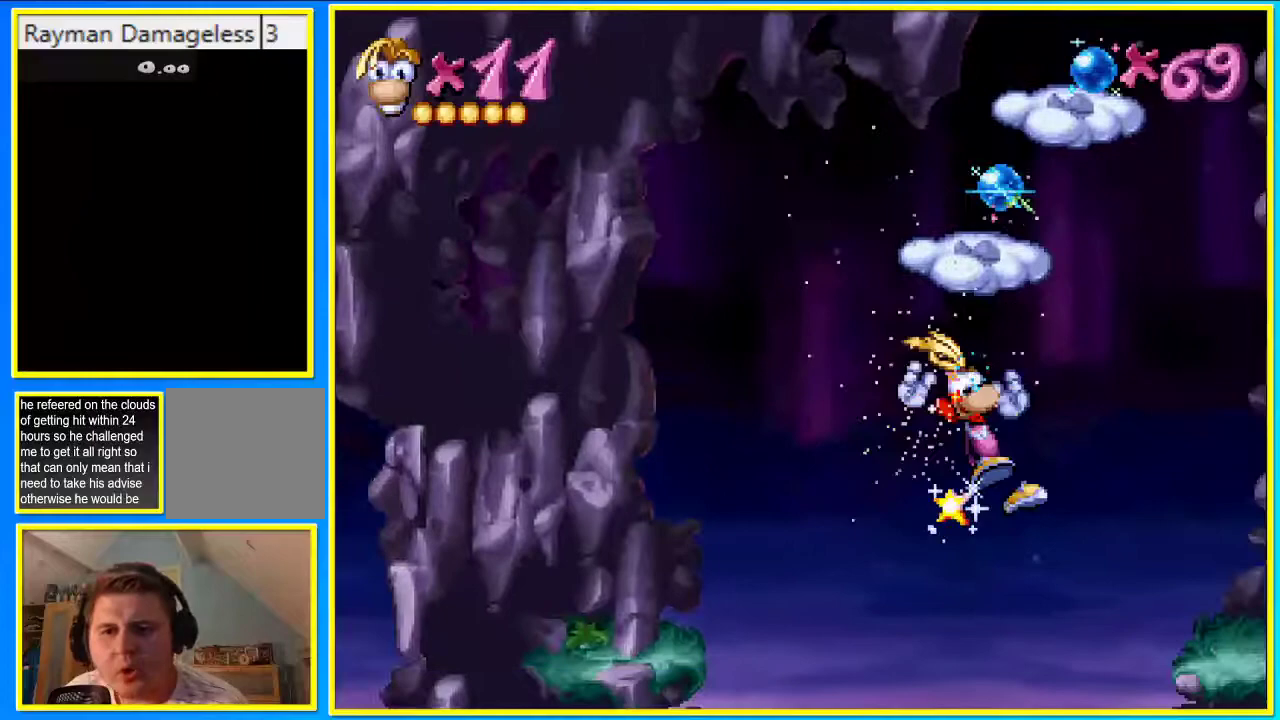
Gameplay with a controller (PlayStation layout); each line is a JSON object with the inputs held at the frame after it. "events" lists button and stick changes between this image and that frame as [ms after this image, input, new state], when the widget could be followed in between. Not read: L3 R3.
{"buttons": ["SQUARE", "DPAD_RIGHT"], "left_stick": "center", "right_stick": "center", "events": [[201, "CROSS", "up"], [335, "SQUARE", "down"]]}
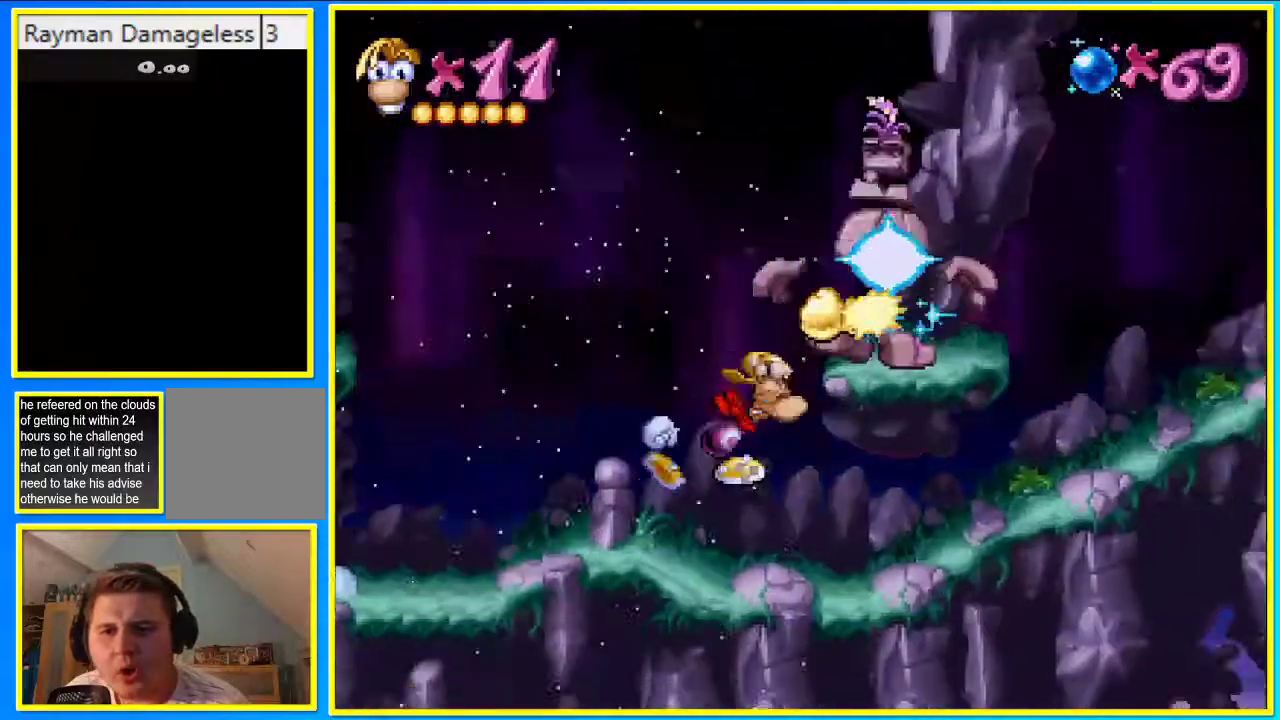
{"buttons": [], "left_stick": "center", "right_stick": "center", "events": [[34, "SQUARE", "up"], [134, "DPAD_RIGHT", "up"]]}
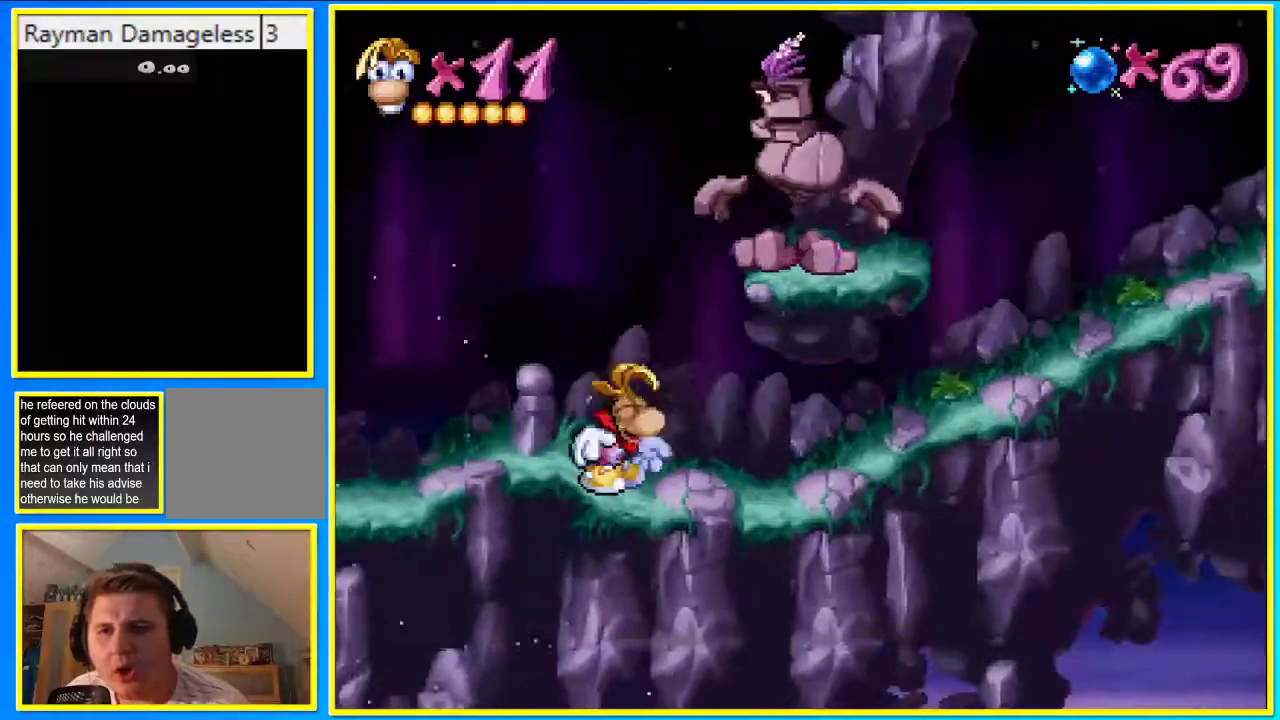
{"buttons": [], "left_stick": "center", "right_stick": "center", "events": [[34, "DPAD_RIGHT", "down"], [101, "CROSS", "down"], [168, "DPAD_RIGHT", "up"], [235, "CROSS", "up"], [336, "SQUARE", "down"], [470, "SQUARE", "up"]]}
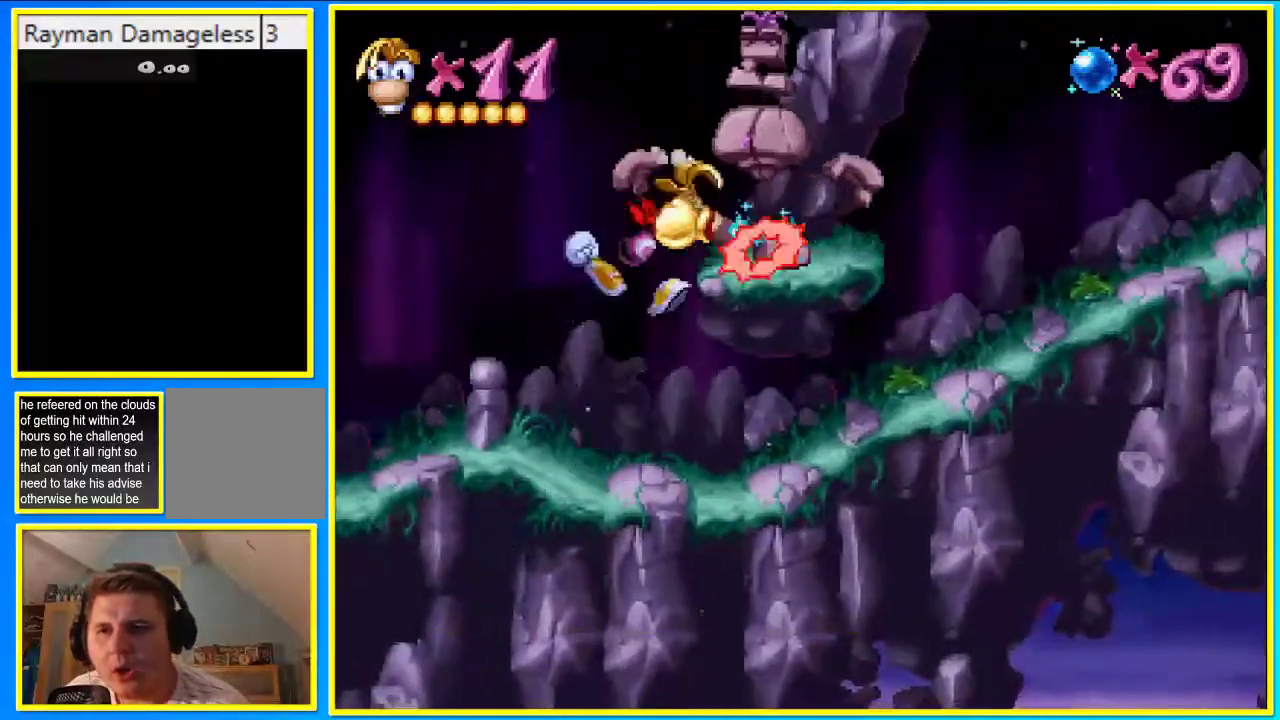
{"buttons": ["CROSS"], "left_stick": "center", "right_stick": "center", "events": [[335, "CROSS", "down"]]}
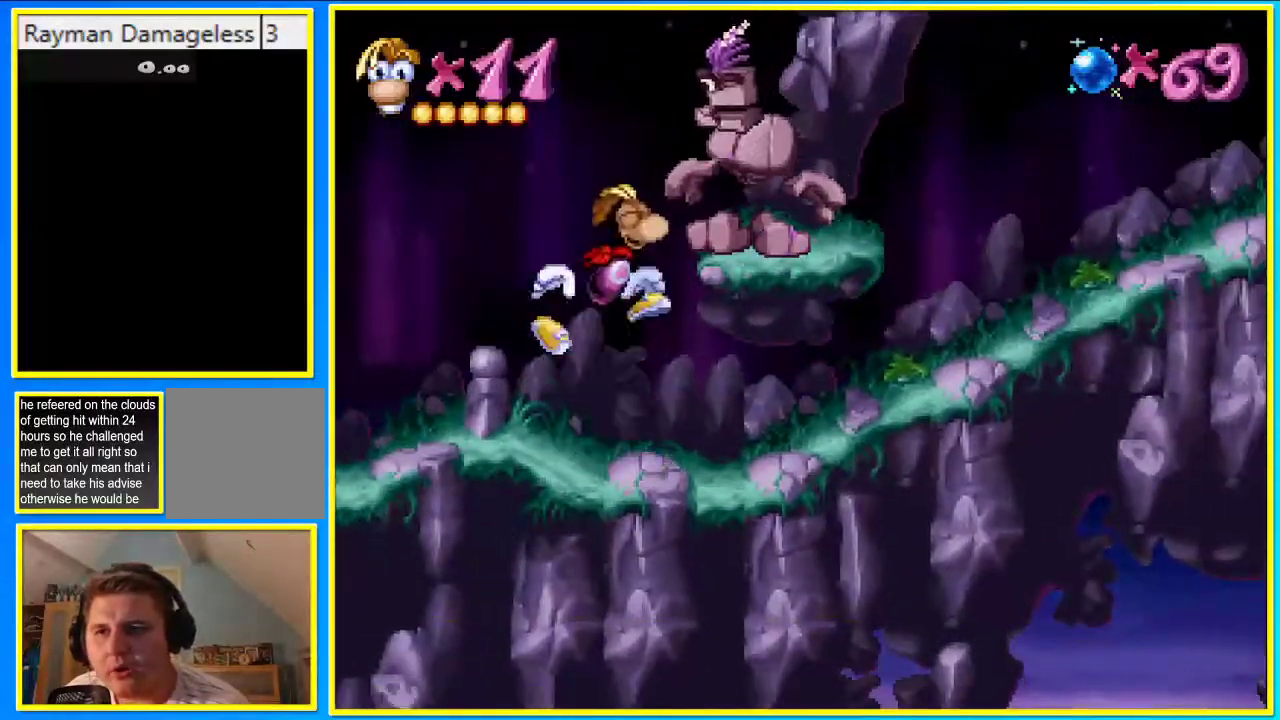
{"buttons": ["SQUARE"], "left_stick": "center", "right_stick": "center", "events": [[67, "CROSS", "up"], [134, "SQUARE", "down"]]}
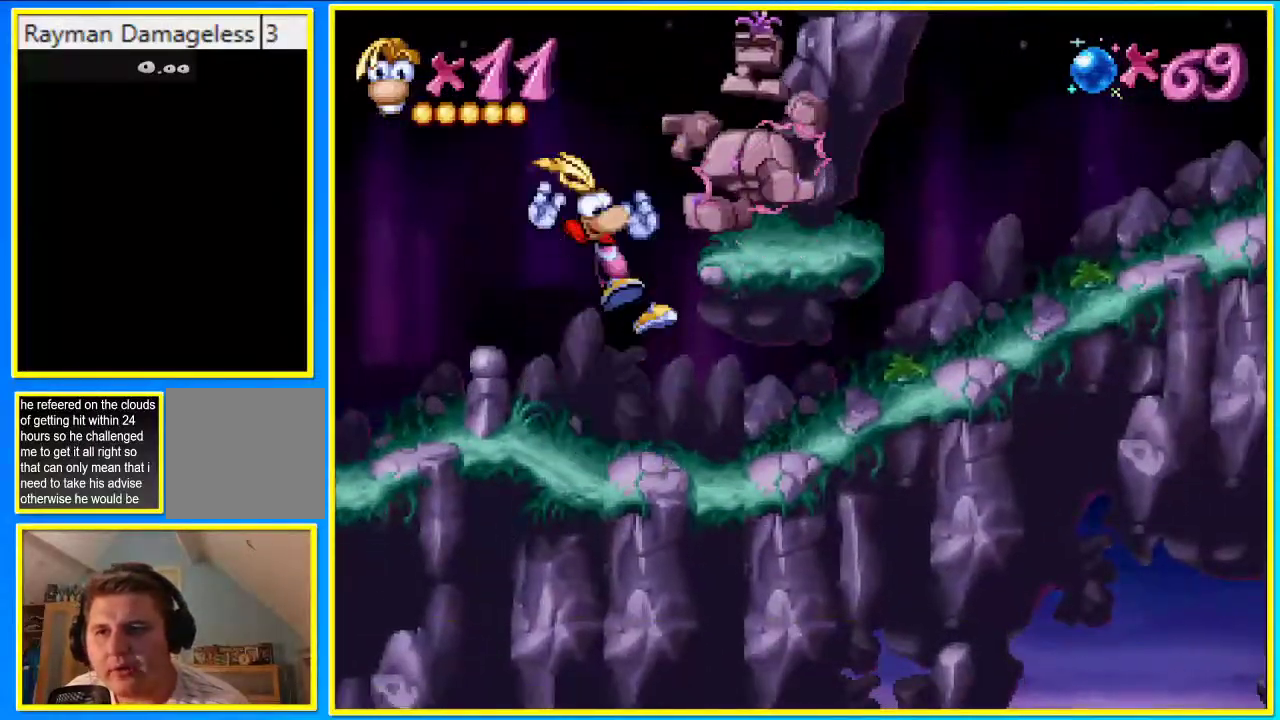
{"buttons": ["SQUARE", "DPAD_LEFT"], "left_stick": "center", "right_stick": "center", "events": [[302, "DPAD_LEFT", "down"]]}
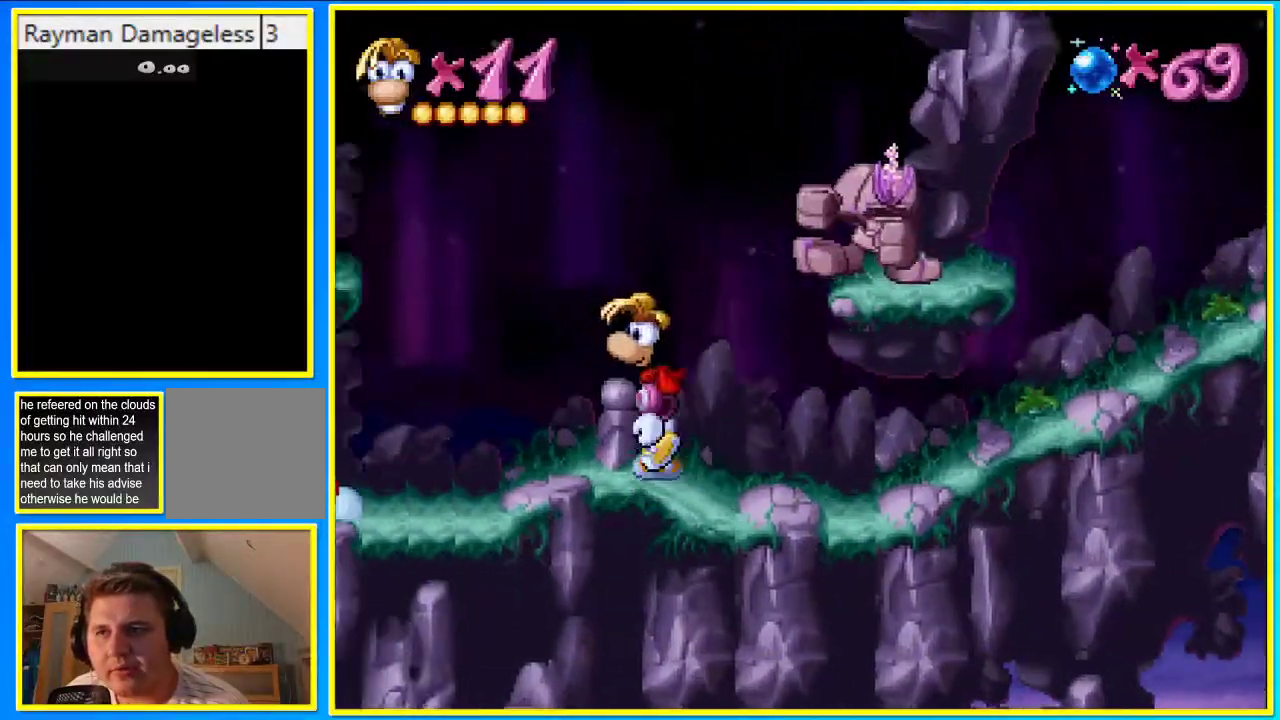
{"buttons": ["CROSS", "DPAD_LEFT"], "left_stick": "center", "right_stick": "center", "events": [[403, "CROSS", "down"], [403, "SQUARE", "up"]]}
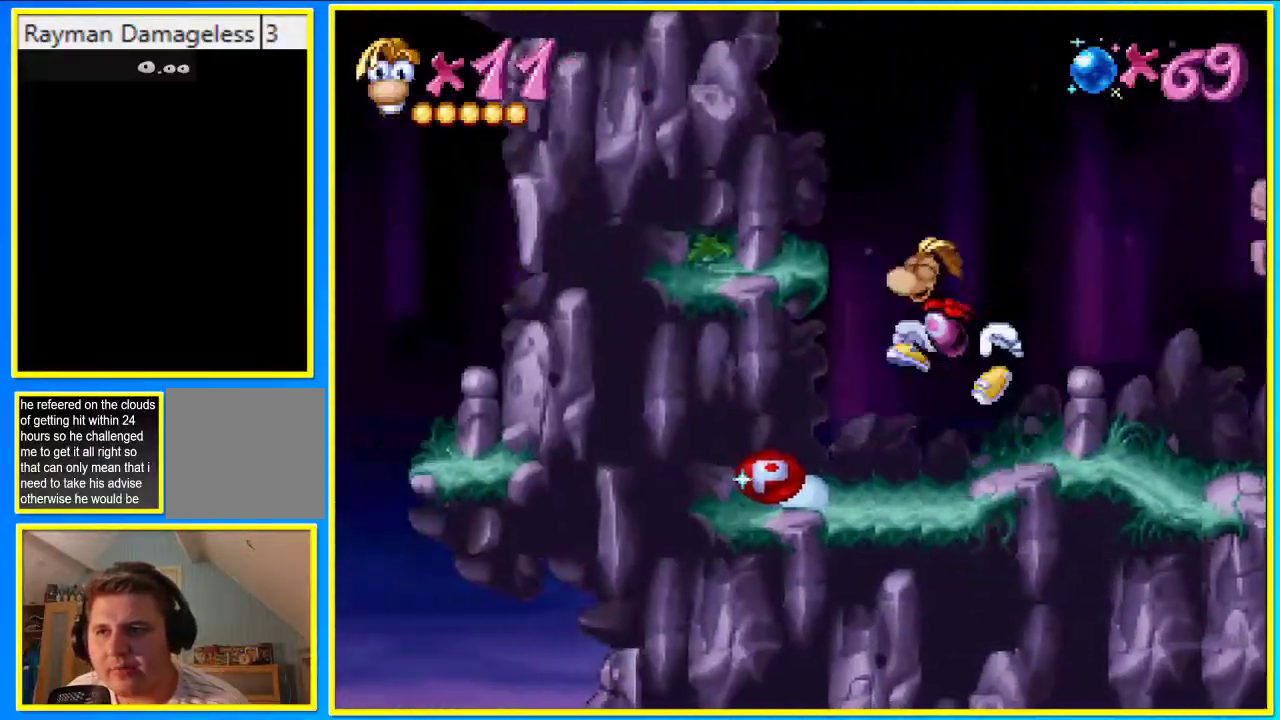
{"buttons": ["DPAD_LEFT"], "left_stick": "center", "right_stick": "center", "events": [[135, "CROSS", "up"]]}
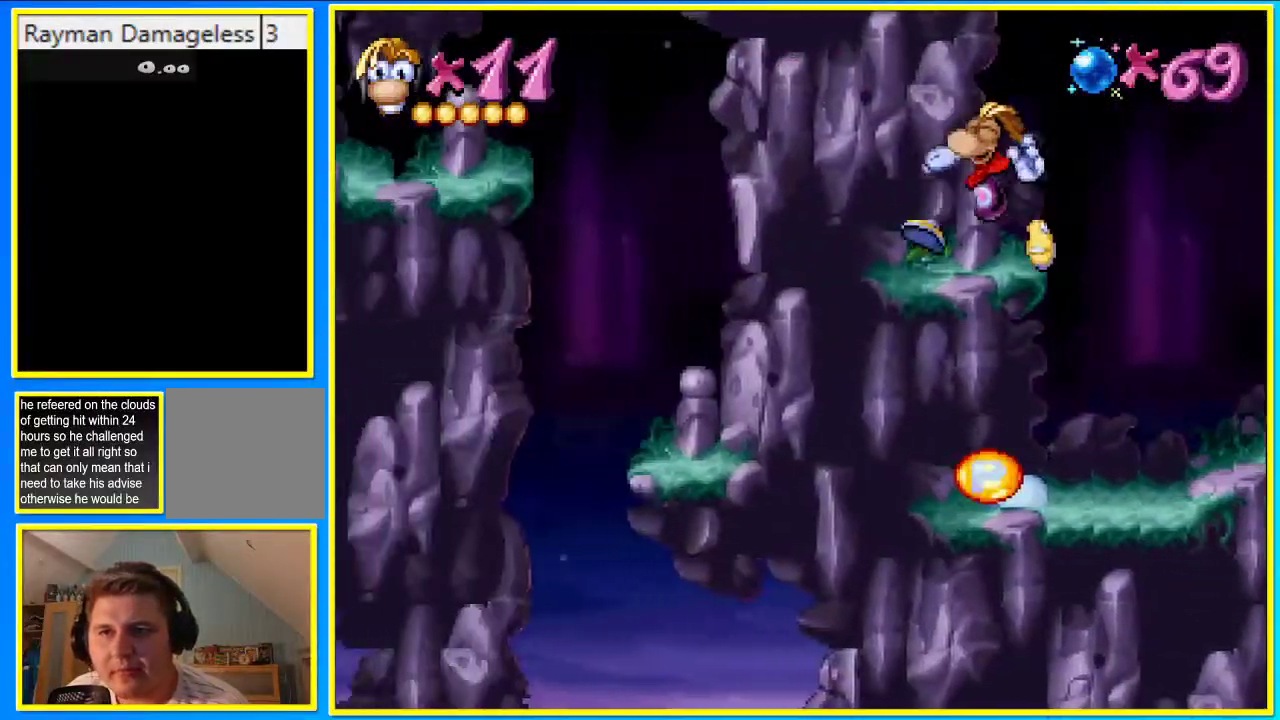
{"buttons": ["CROSS", "DPAD_RIGHT"], "left_stick": "center", "right_stick": "center", "events": [[167, "DPAD_UP", "down"], [234, "DPAD_LEFT", "up"], [234, "DPAD_RIGHT", "down"], [234, "DPAD_UP", "up"], [402, "CROSS", "down"]]}
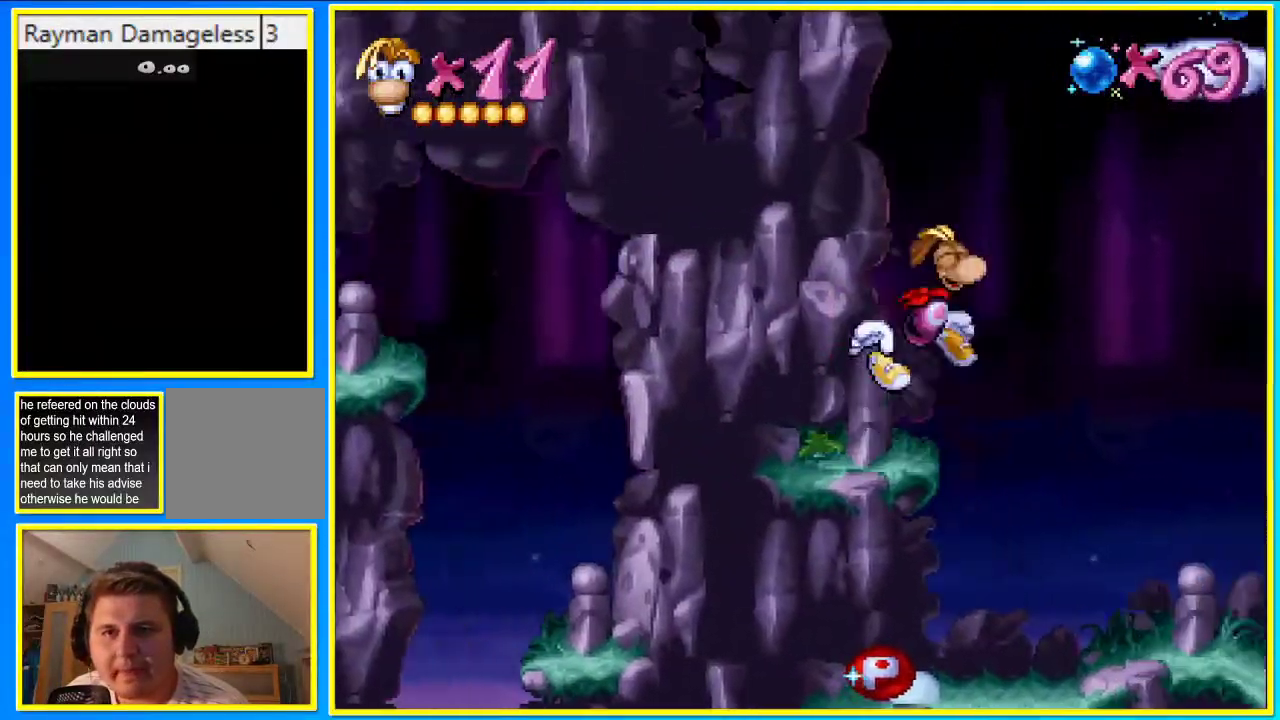
{"buttons": ["DPAD_RIGHT"], "left_stick": "center", "right_stick": "center", "events": [[335, "CROSS", "up"]]}
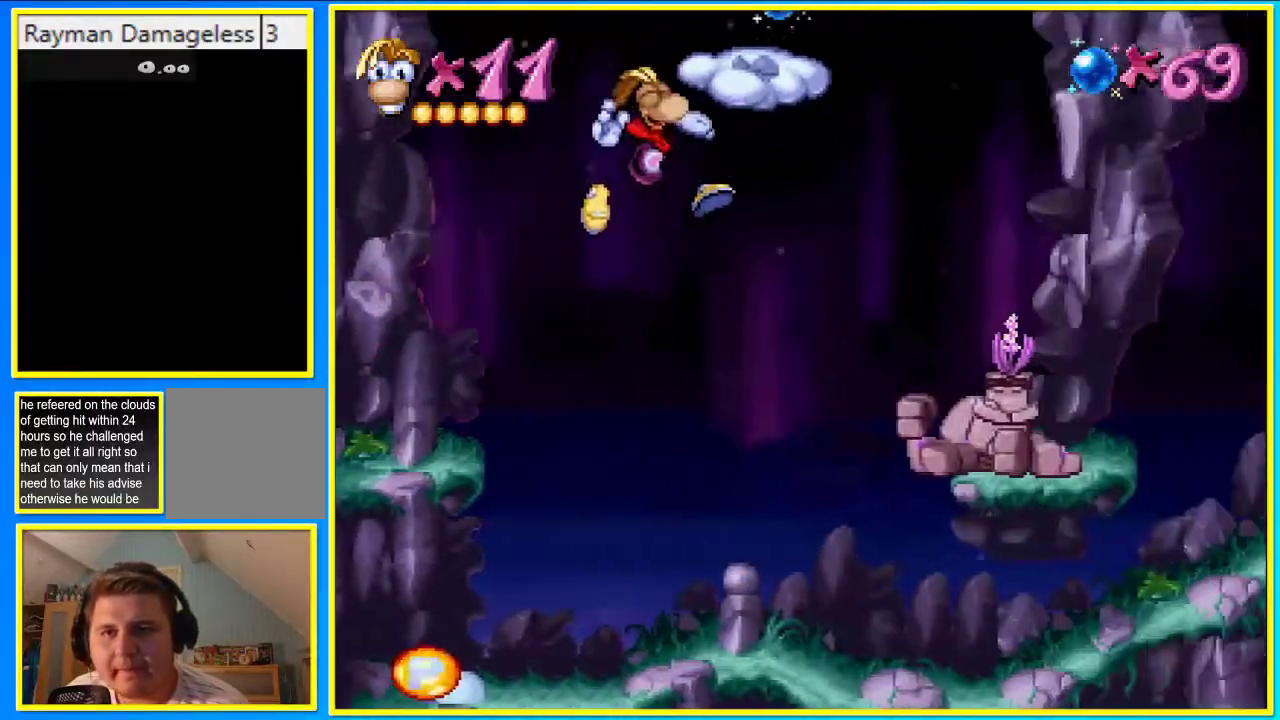
{"buttons": ["DPAD_RIGHT"], "left_stick": "center", "right_stick": "center", "events": [[336, "SQUARE", "down"], [470, "SQUARE", "up"]]}
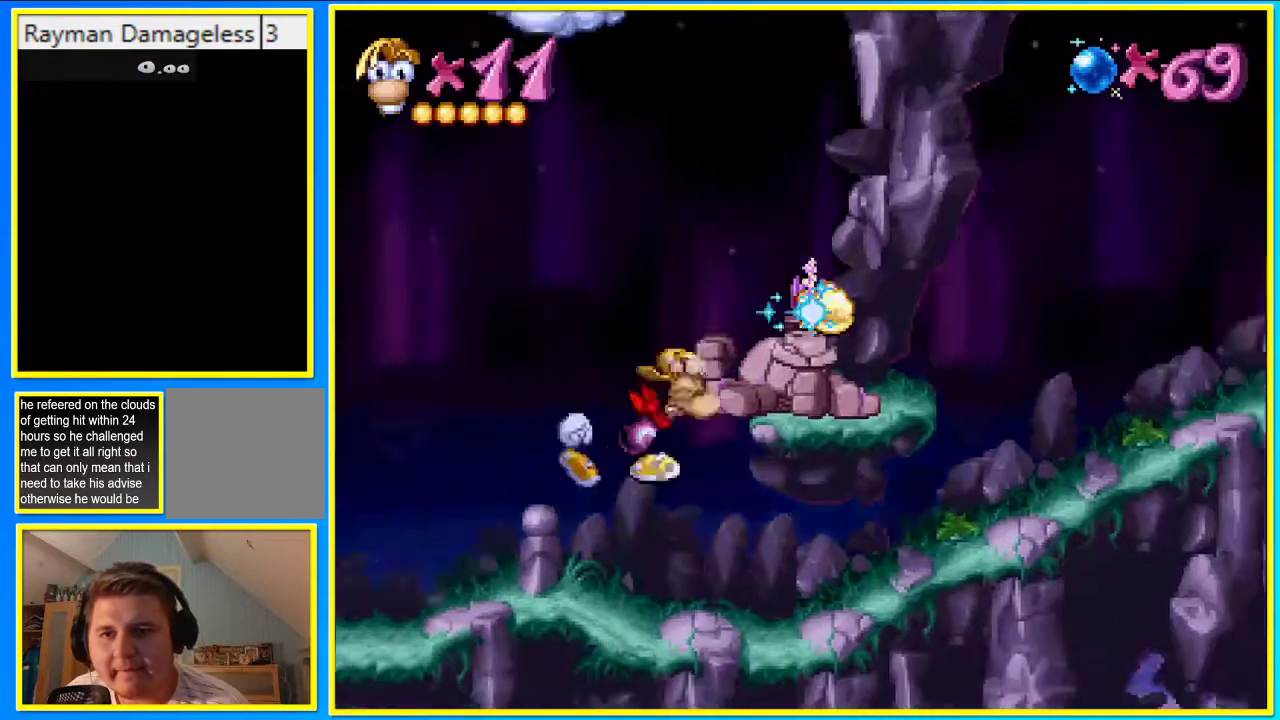
{"buttons": ["DPAD_RIGHT"], "left_stick": "center", "right_stick": "center", "events": [[235, "CROSS", "down"], [402, "CROSS", "up"]]}
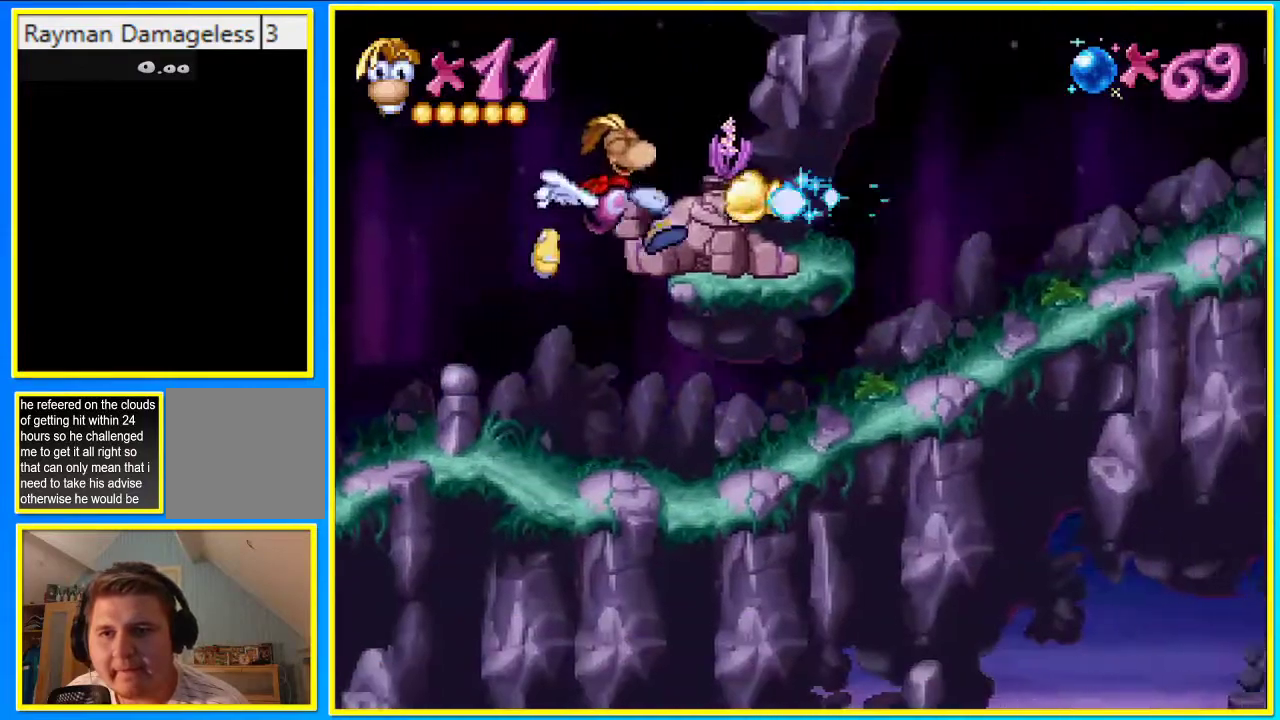
{"buttons": ["CROSS", "DPAD_LEFT"], "left_stick": "center", "right_stick": "center", "events": [[402, "CROSS", "down"], [402, "DPAD_LEFT", "down"], [402, "DPAD_RIGHT", "up"]]}